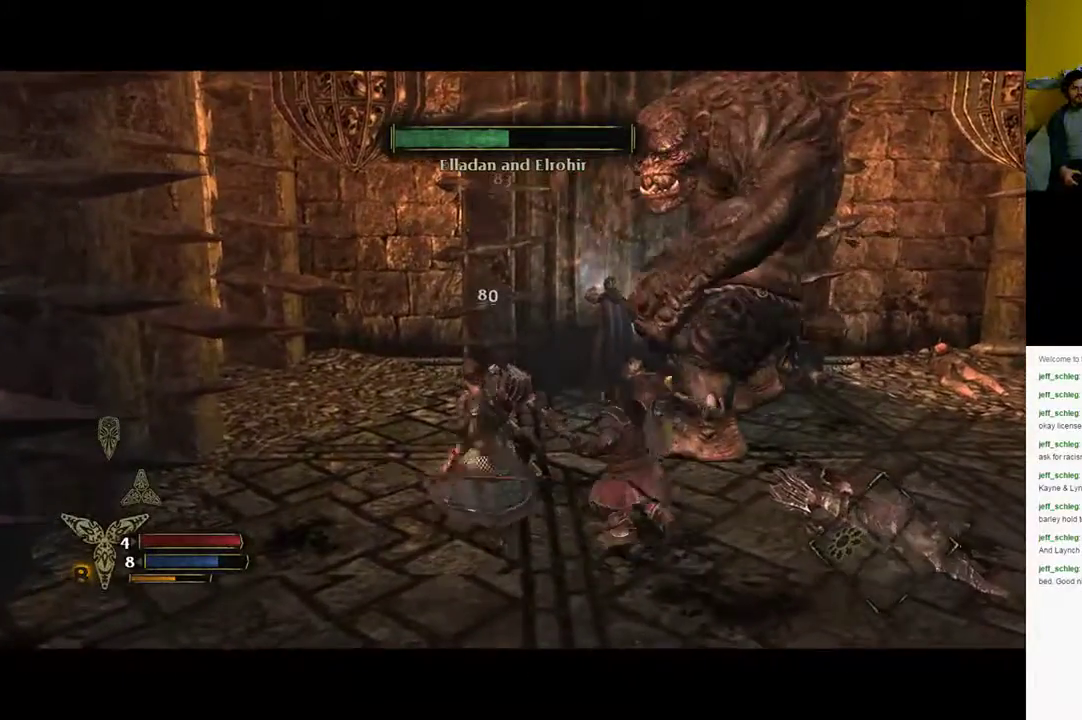
Gameplay with a controller (Xbox layout); each line is a JSON object with the inputs held at the frame after it. "events" lists button and stick changes between this image and that frame as [ms after this image, input, new state], when the widget could be followed in between.
{"buttons": ["Y"], "left_stick": "up-right", "right_stick": "center", "events": [[500, "Y", "down"]]}
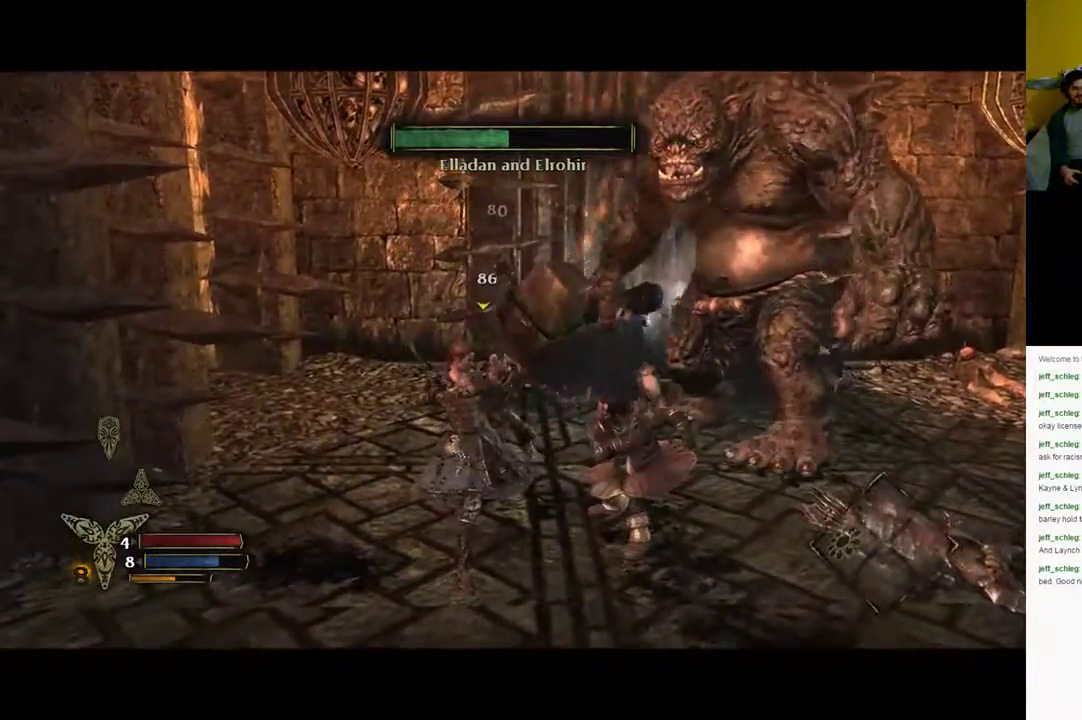
{"buttons": [], "left_stick": "up-right", "right_stick": "center", "events": [[50, "Y", "up"]]}
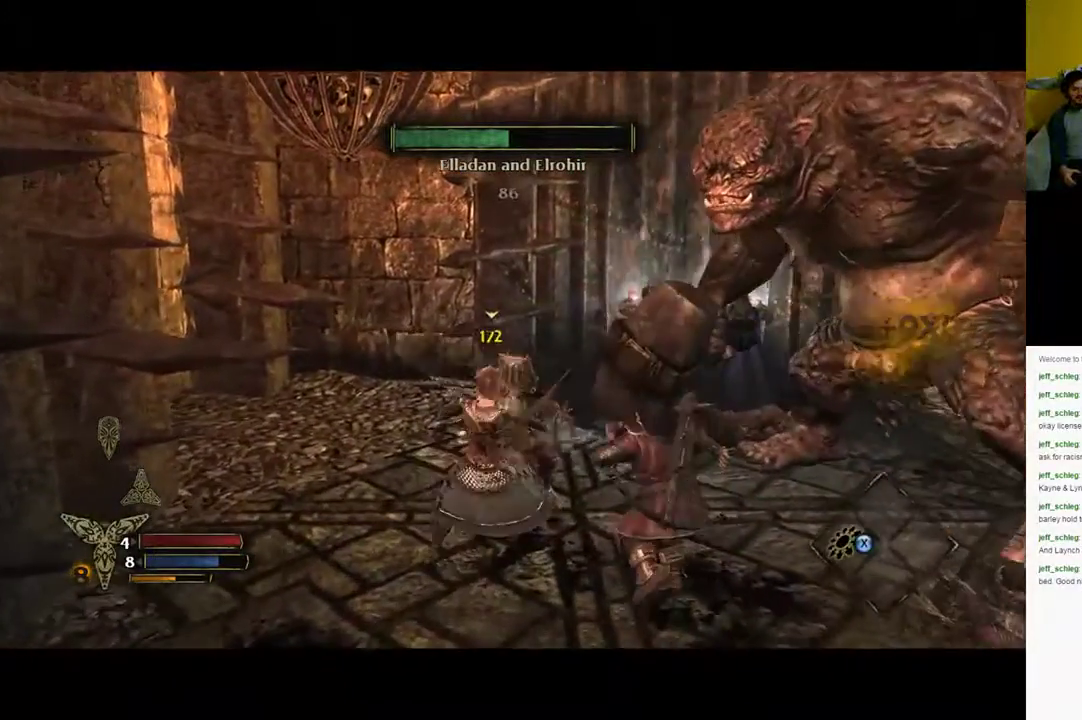
{"buttons": [], "left_stick": "down-right", "right_stick": "center", "events": [[233, "left_stick", "down-right"]]}
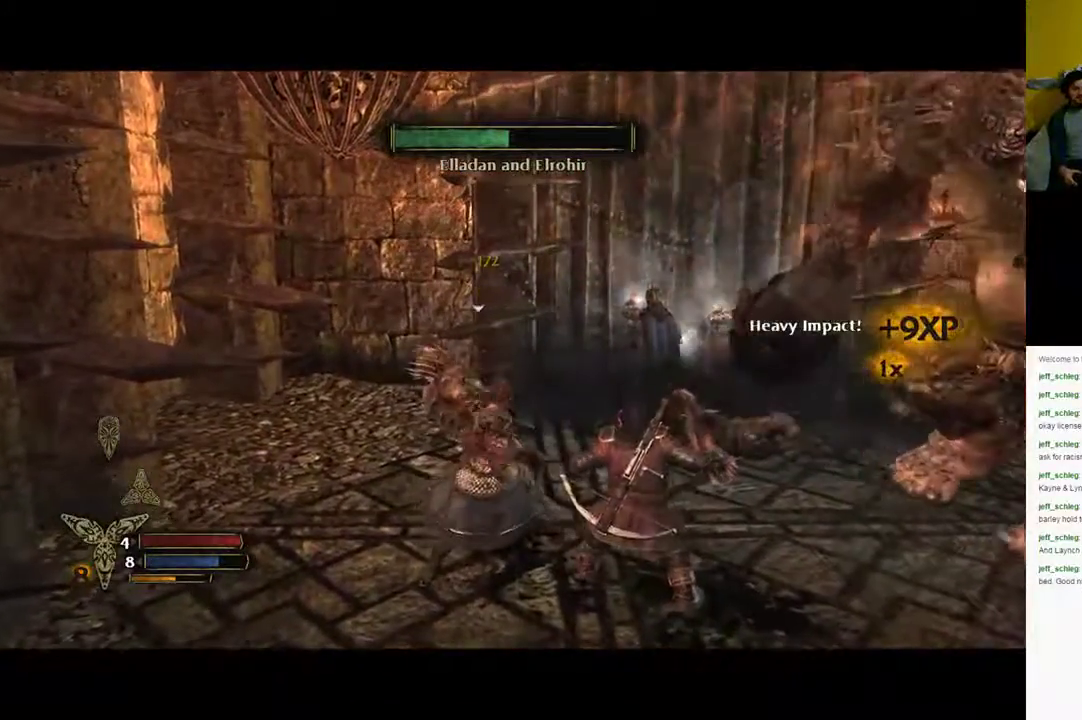
{"buttons": [], "left_stick": "down", "right_stick": "center", "events": [[17, "B", "down"], [67, "left_stick", "down"], [83, "B", "up"], [150, "B", "down"], [217, "B", "up"]]}
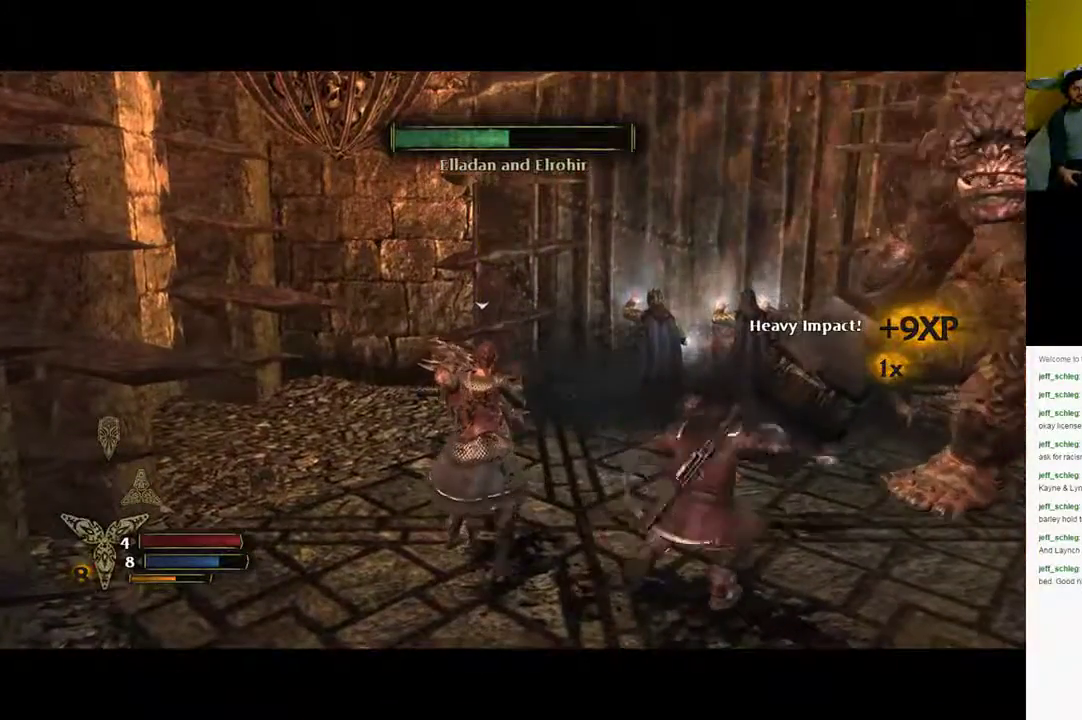
{"buttons": ["Y"], "left_stick": "up", "right_stick": "center", "events": [[183, "left_stick", "up"], [217, "Y", "down"], [350, "Y", "up"], [417, "Y", "down"]]}
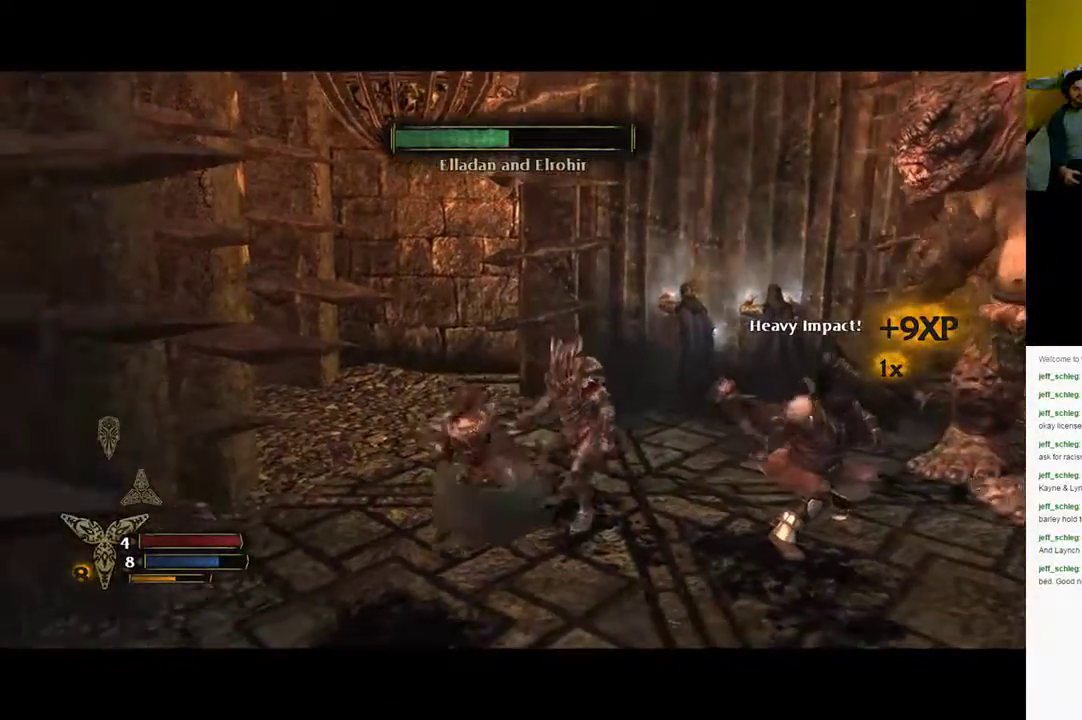
{"buttons": [], "left_stick": "up-right", "right_stick": "center", "events": [[17, "Y", "up"], [83, "Y", "down"], [133, "Y", "up"], [400, "left_stick", "up-right"]]}
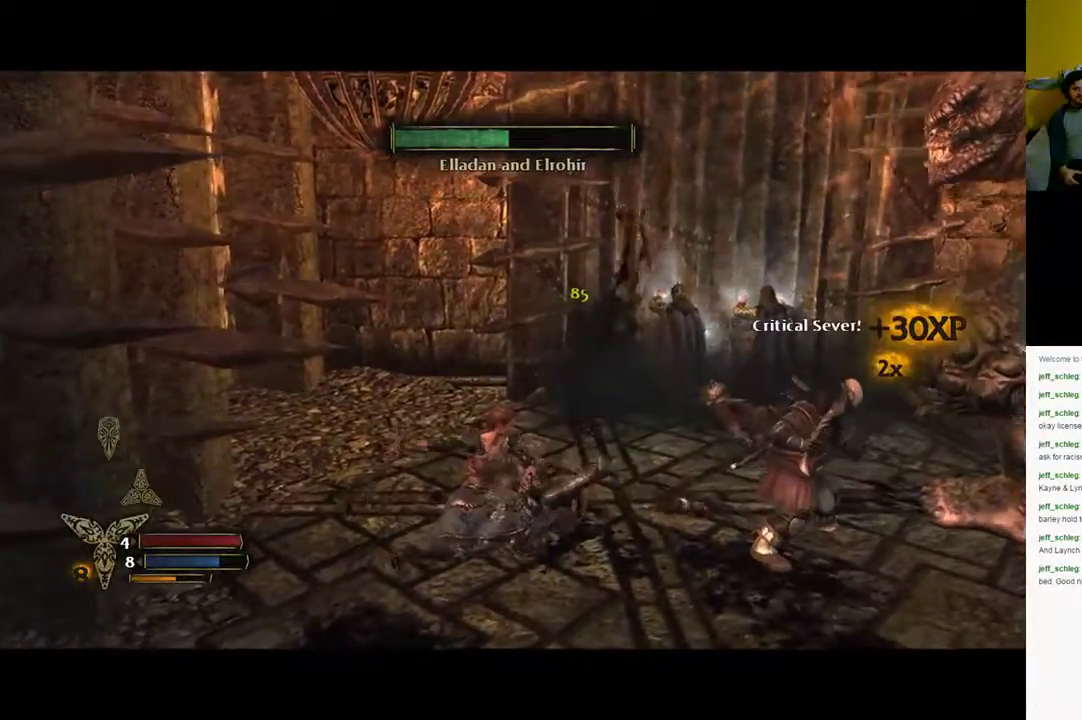
{"buttons": [], "left_stick": "right", "right_stick": "right", "events": [[67, "left_stick", "down-right"], [150, "right_stick", "right"], [467, "left_stick", "right"]]}
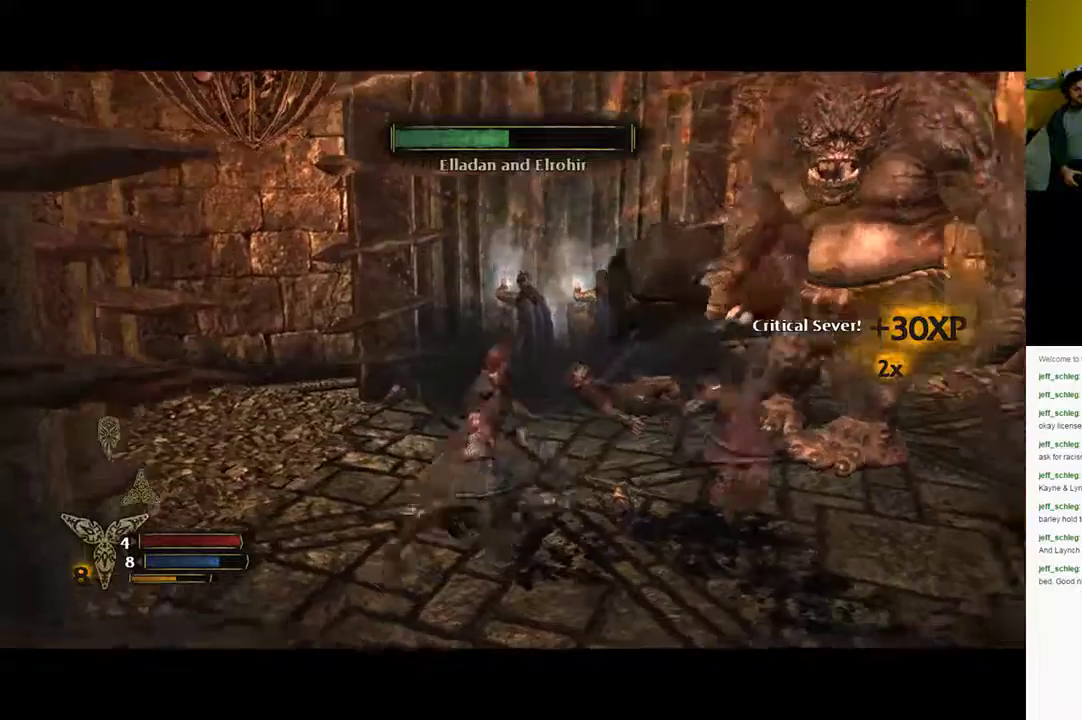
{"buttons": ["B"], "left_stick": "right", "right_stick": "center", "events": [[183, "right_stick", "center"], [500, "B", "down"]]}
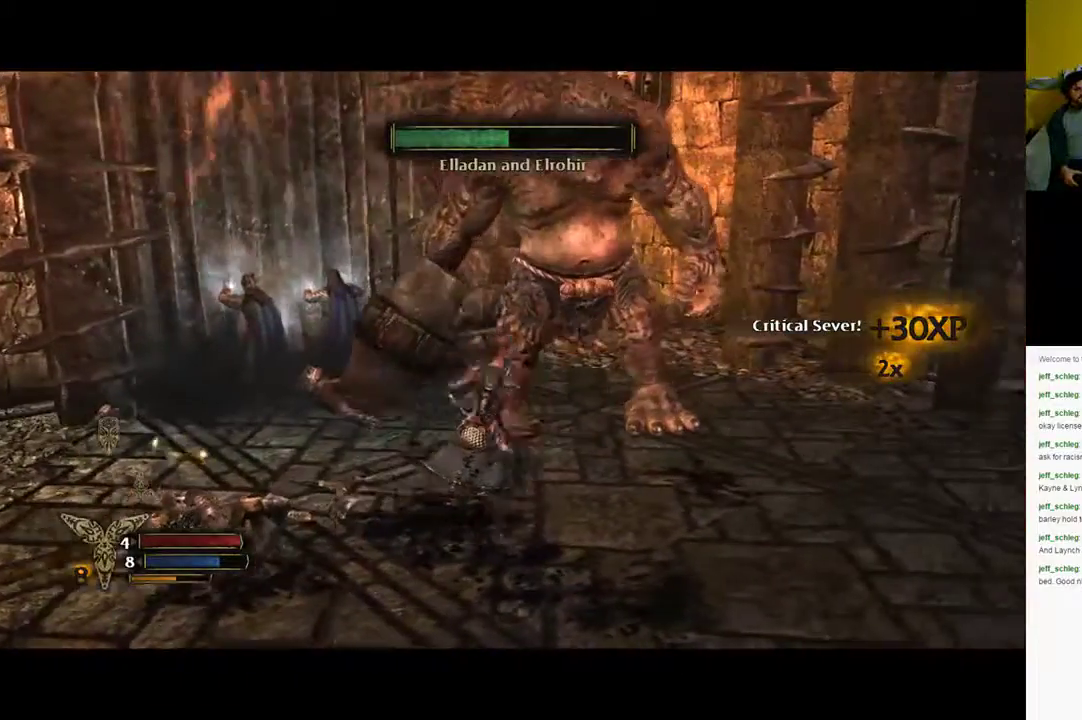
{"buttons": [], "left_stick": "up-right", "right_stick": "left", "events": [[133, "B", "up"], [233, "left_stick", "up-right"], [383, "right_stick", "left"]]}
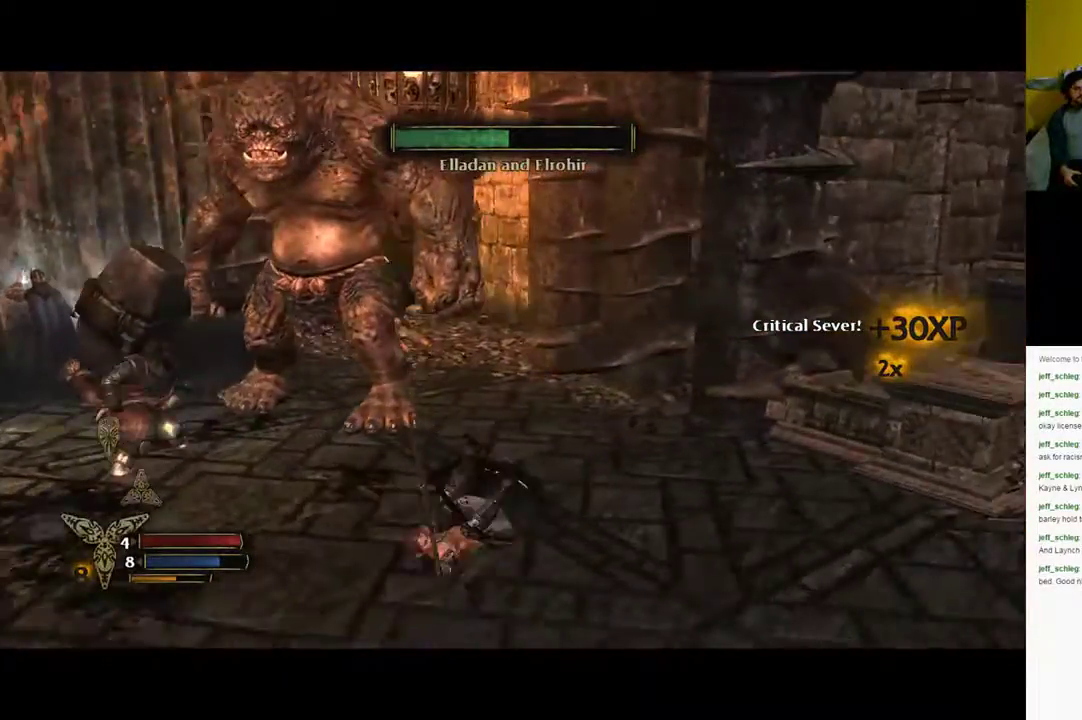
{"buttons": [], "left_stick": "up", "right_stick": "center", "events": [[383, "right_stick", "center"], [500, "left_stick", "up"]]}
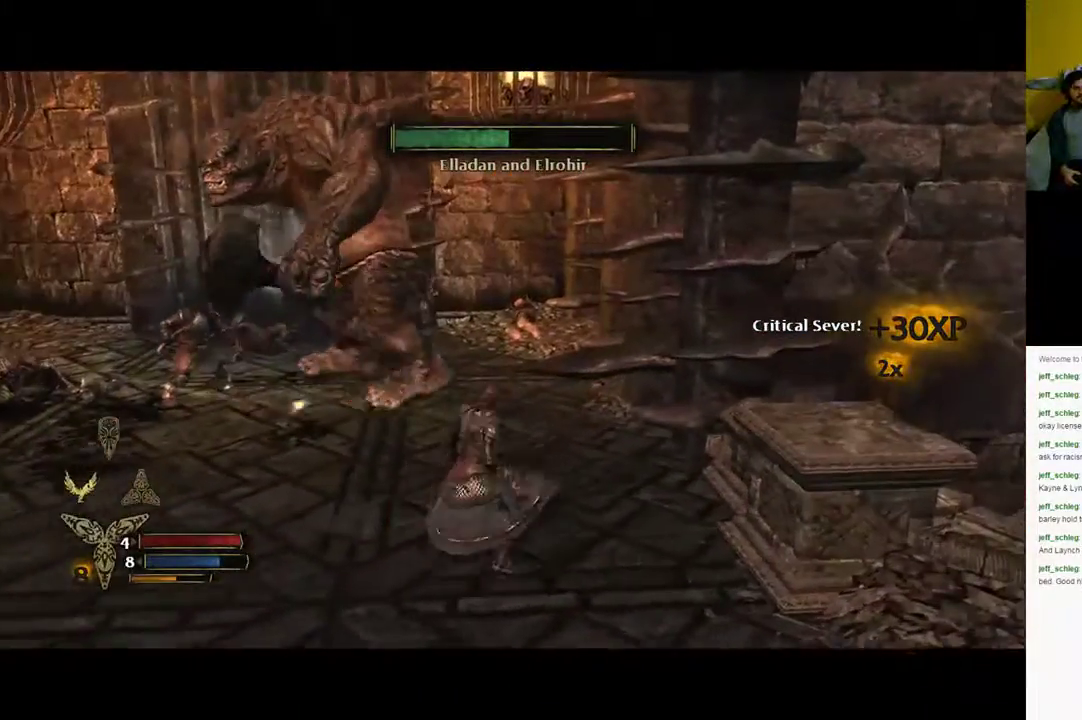
{"buttons": [], "left_stick": "down", "right_stick": "center", "events": [[300, "left_stick", "right"], [383, "left_stick", "down-right"], [500, "left_stick", "down"]]}
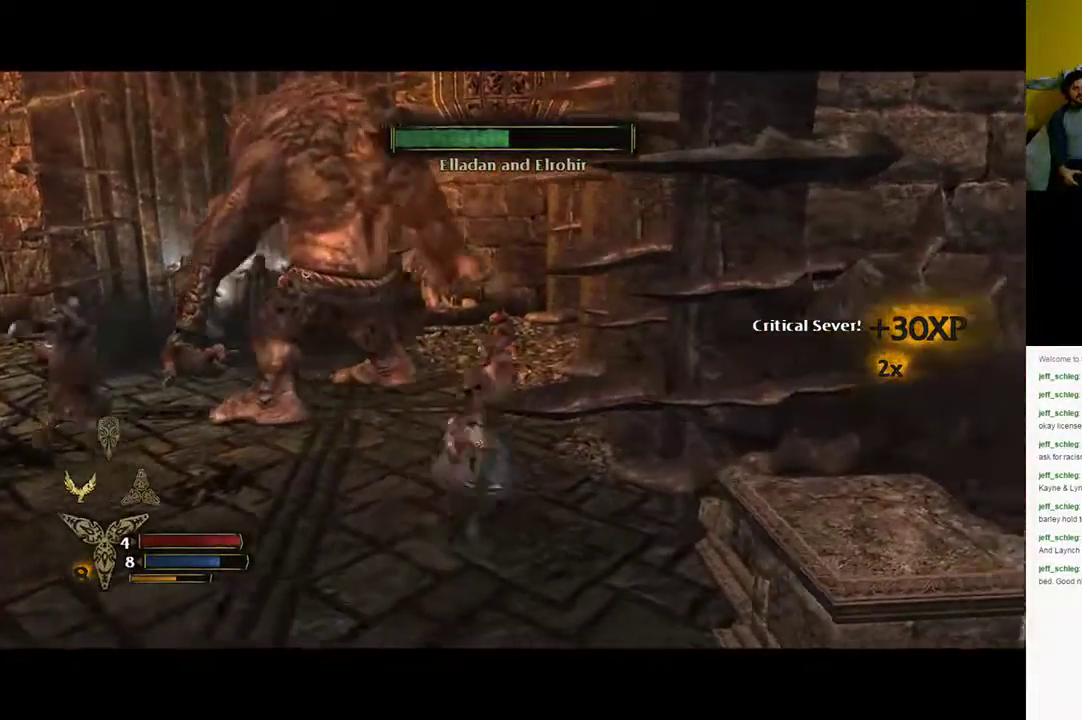
{"buttons": [], "left_stick": "down", "right_stick": "center", "events": []}
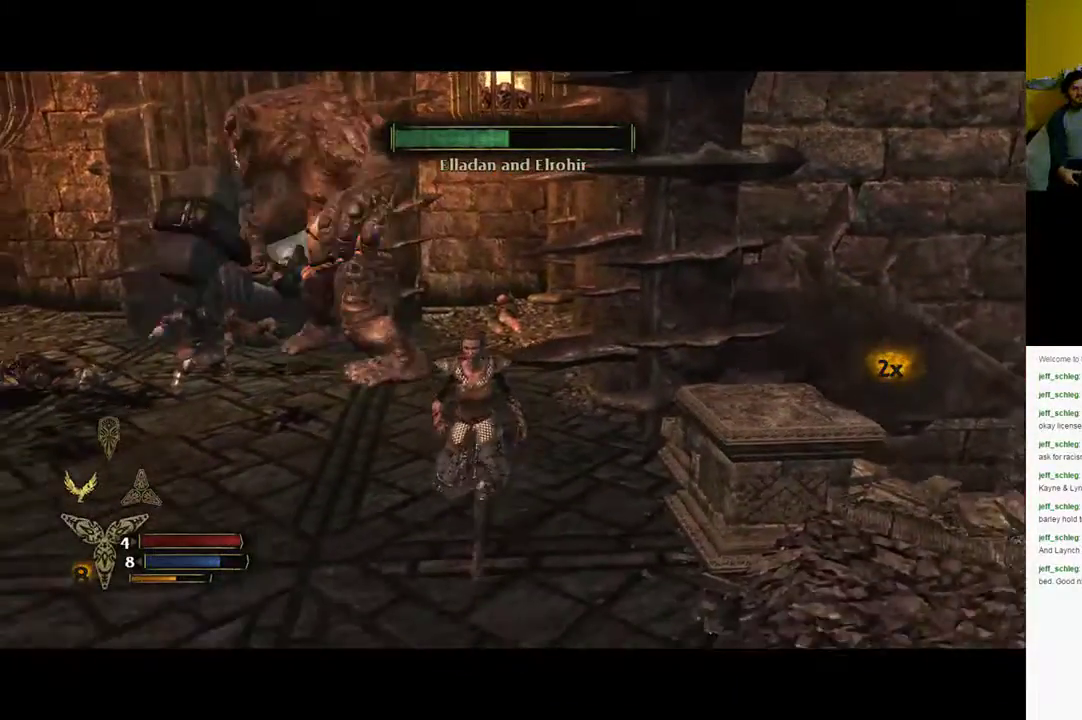
{"buttons": [], "left_stick": "up-left", "right_stick": "center", "events": [[50, "left_stick", "down-left"], [367, "left_stick", "up-left"]]}
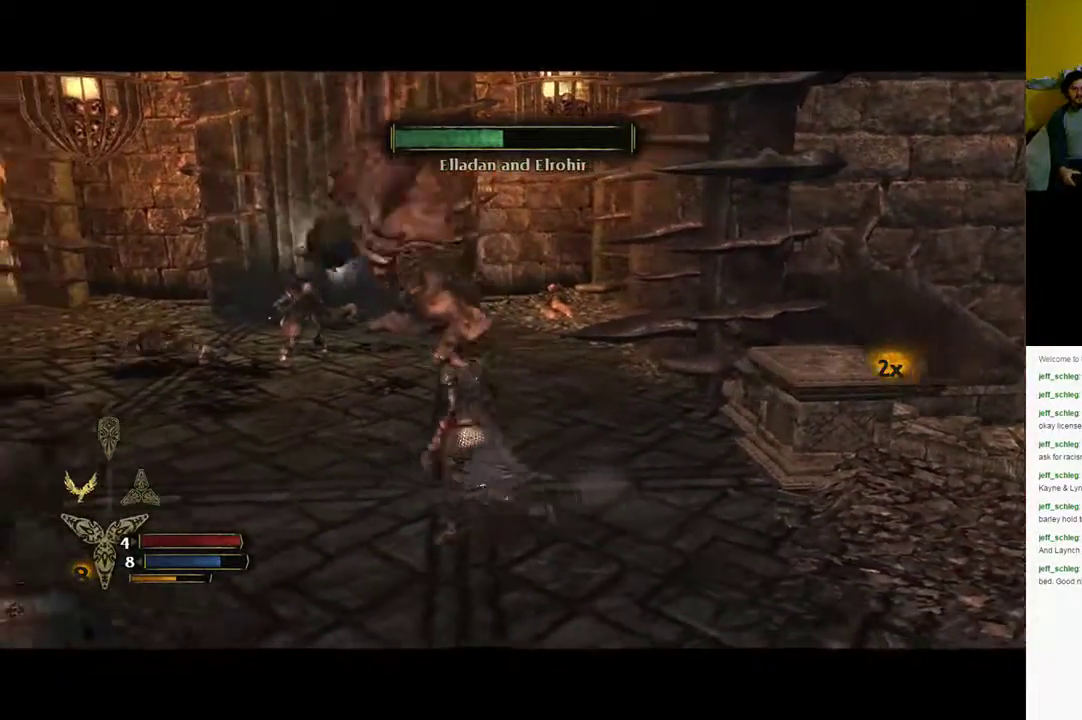
{"buttons": [], "left_stick": "up-right", "right_stick": "center", "events": [[133, "left_stick", "up"], [400, "left_stick", "up-right"]]}
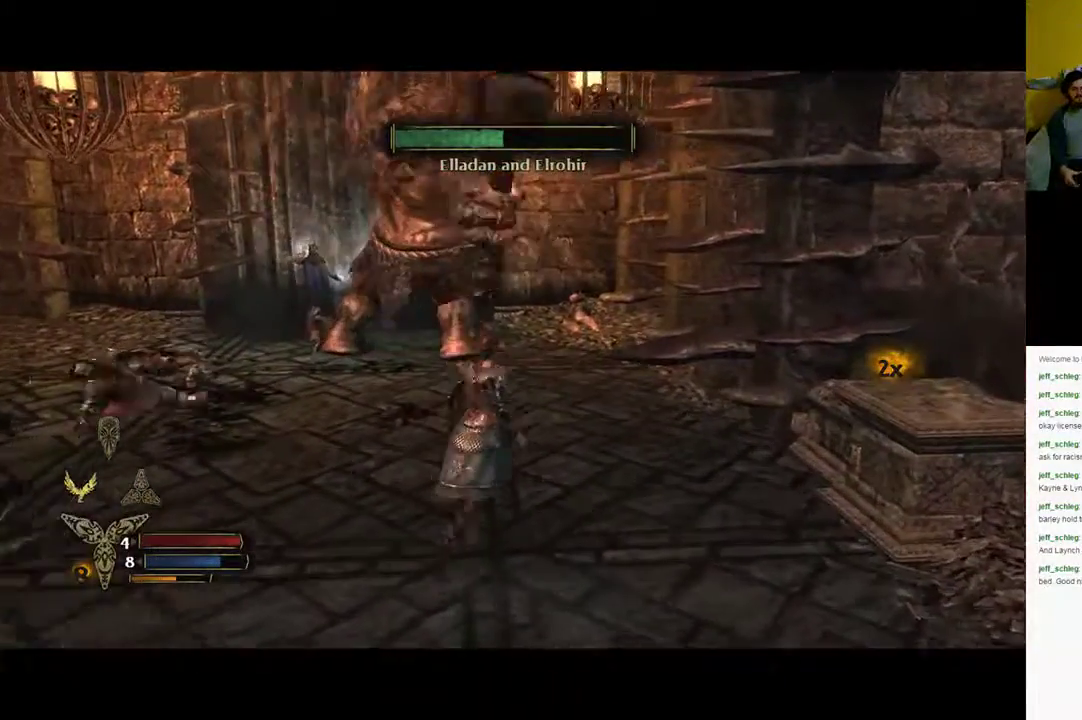
{"buttons": [], "left_stick": "up", "right_stick": "center", "events": [[250, "left_stick", "up"], [350, "B", "down"], [467, "B", "up"]]}
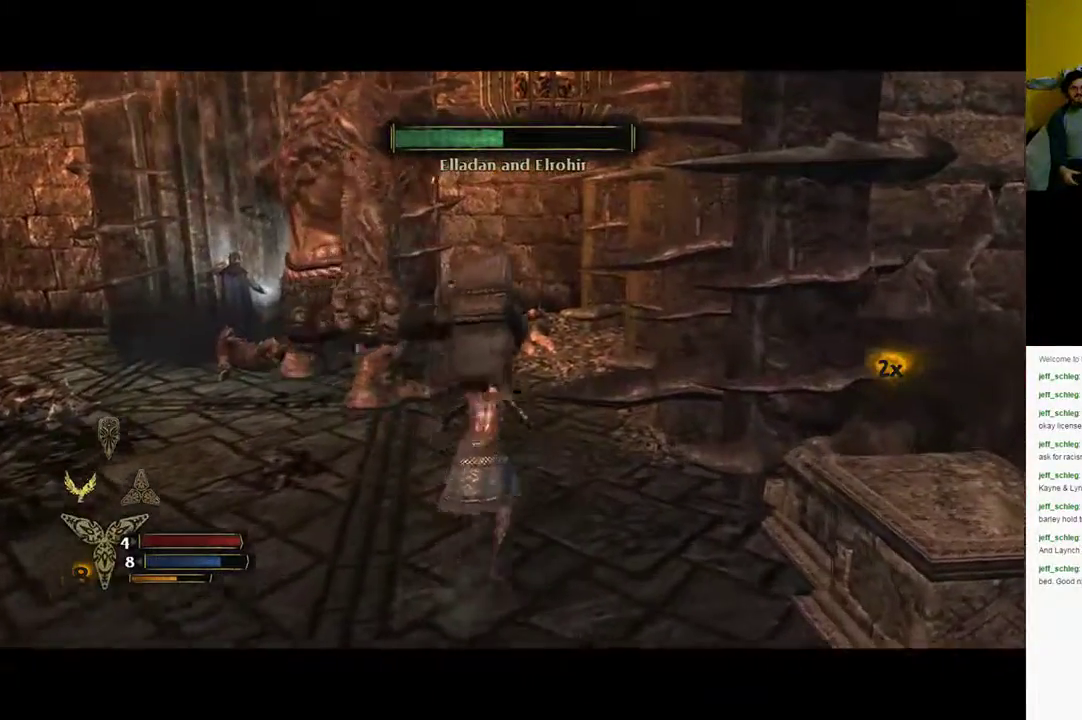
{"buttons": [], "left_stick": "left", "right_stick": "center", "events": [[200, "right_stick", "left"], [250, "left_stick", "left"], [467, "right_stick", "center"]]}
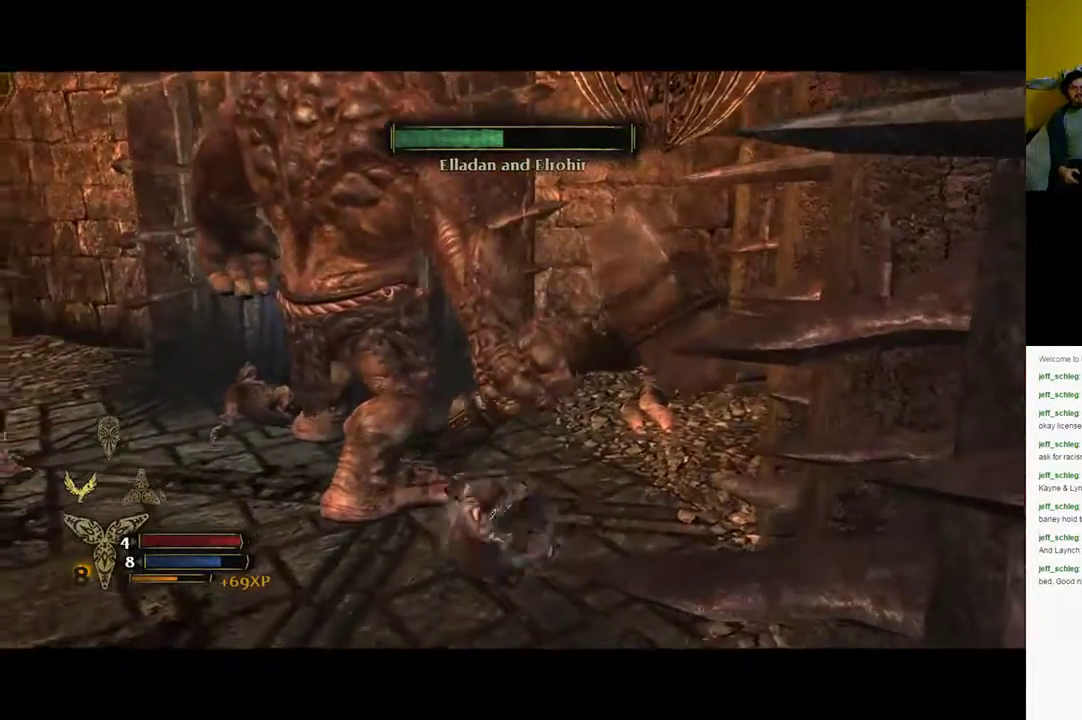
{"buttons": [], "left_stick": "up-left", "right_stick": "center", "events": [[200, "X", "down"], [267, "X", "up"], [350, "X", "down"], [417, "X", "up"], [500, "left_stick", "up-left"]]}
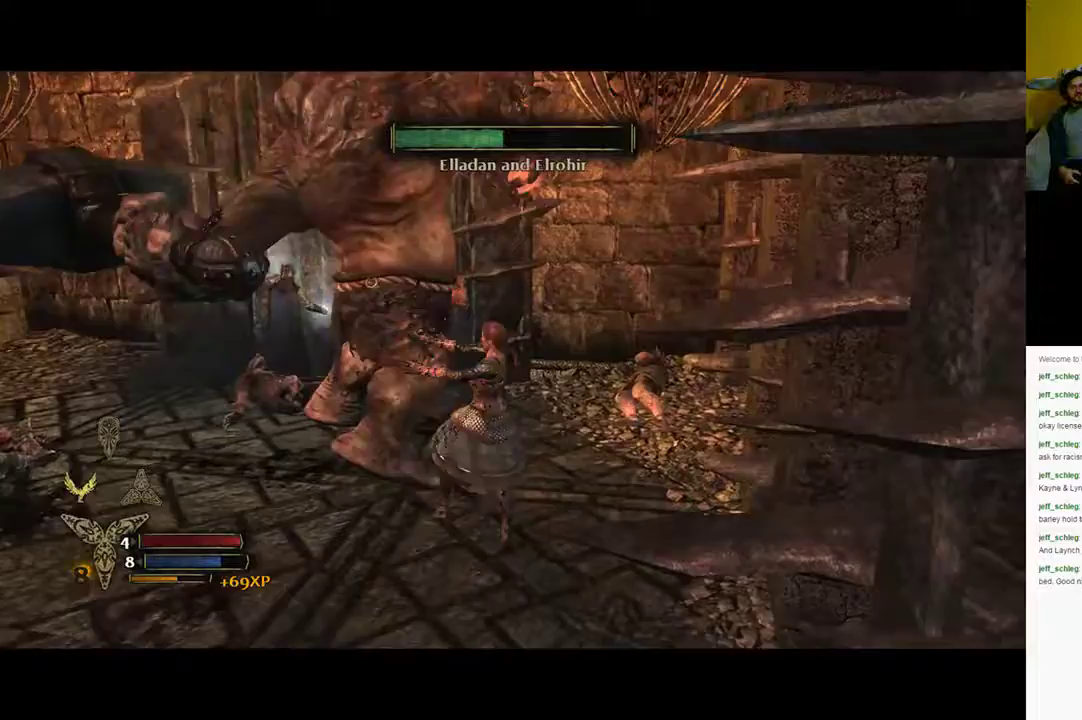
{"buttons": ["X"], "left_stick": "up-left", "right_stick": "center", "events": [[67, "X", "down"], [100, "X", "up"], [217, "X", "down"], [250, "X", "up"], [317, "X", "down"], [417, "X", "up"], [483, "X", "down"]]}
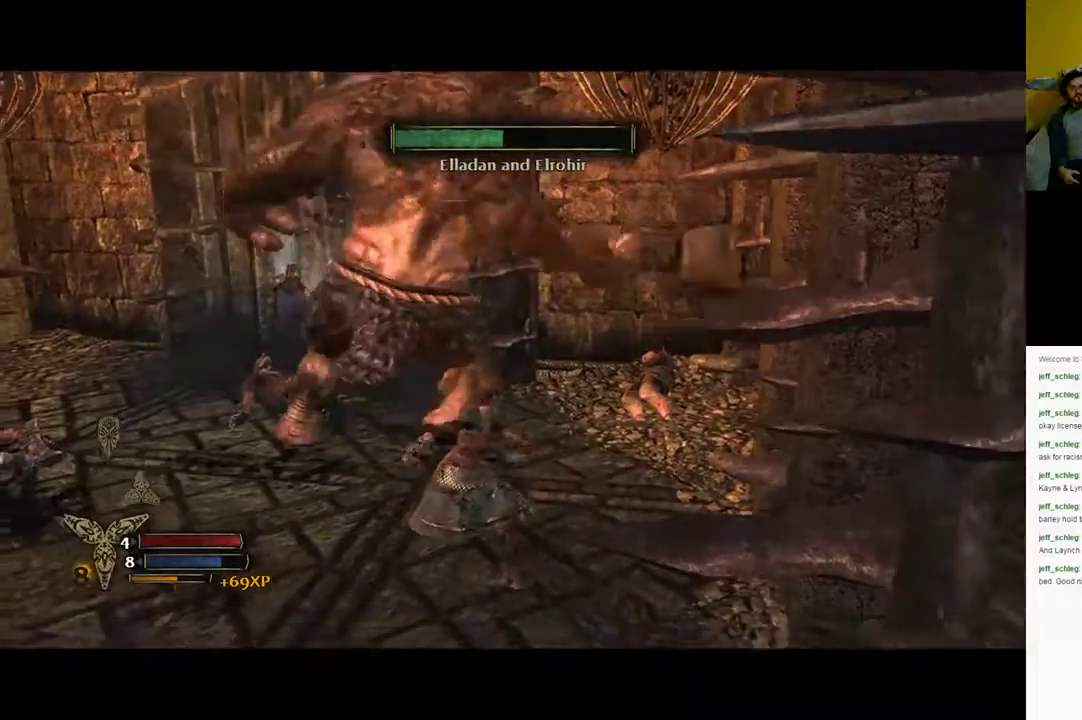
{"buttons": [], "left_stick": "up-left", "right_stick": "center", "events": [[233, "X", "up"], [367, "X", "down"], [417, "X", "up"]]}
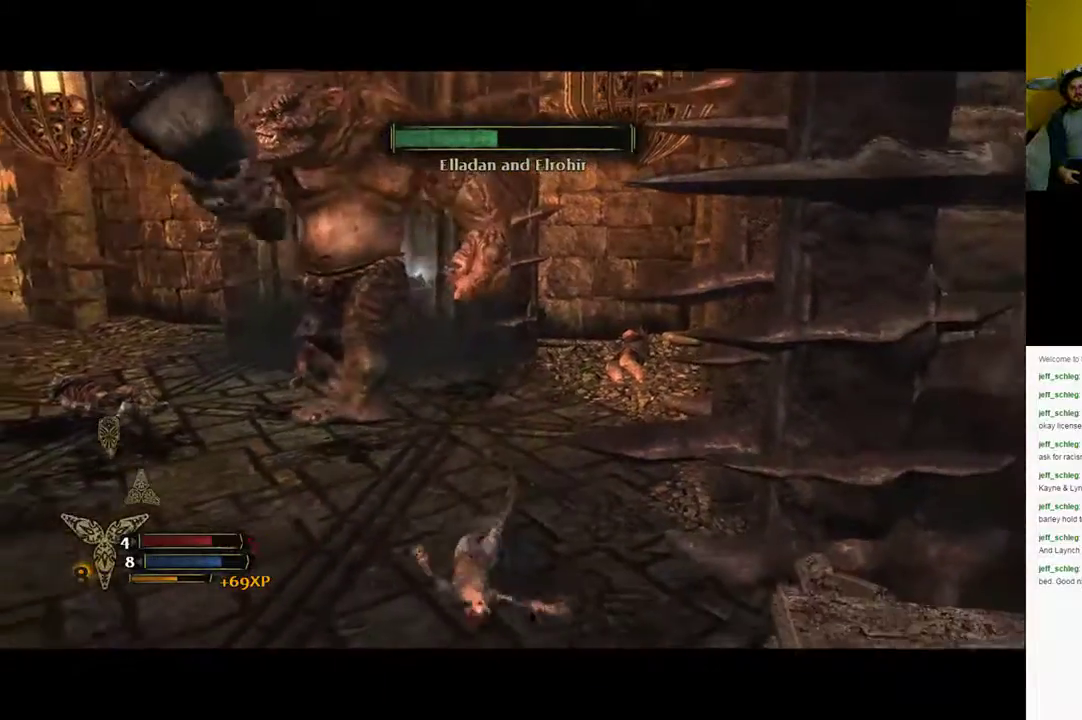
{"buttons": [], "left_stick": "up-left", "right_stick": "center", "events": [[17, "X", "down"], [267, "X", "up"]]}
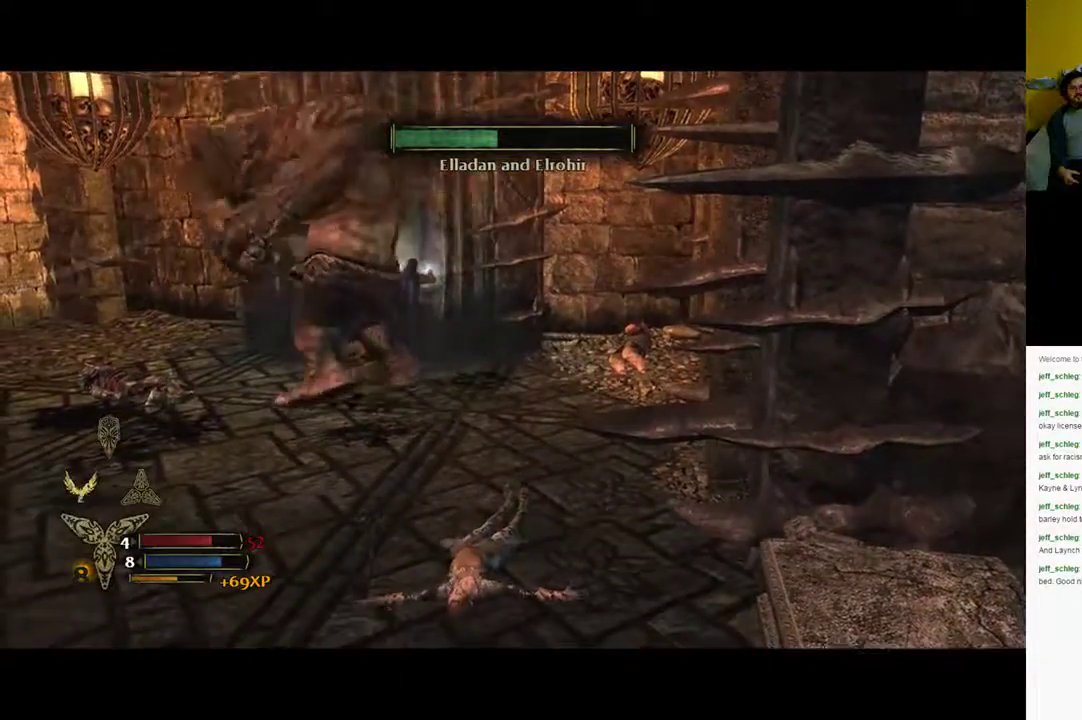
{"buttons": [], "left_stick": "up-left", "right_stick": "center", "events": []}
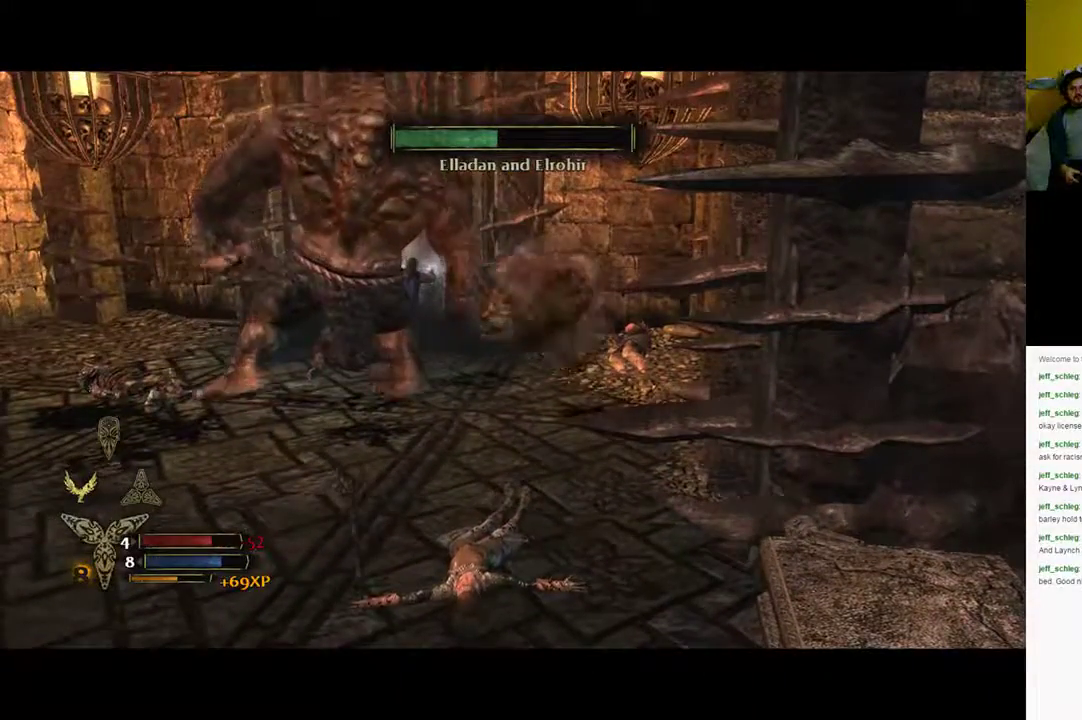
{"buttons": [], "left_stick": "up-left", "right_stick": "center", "events": []}
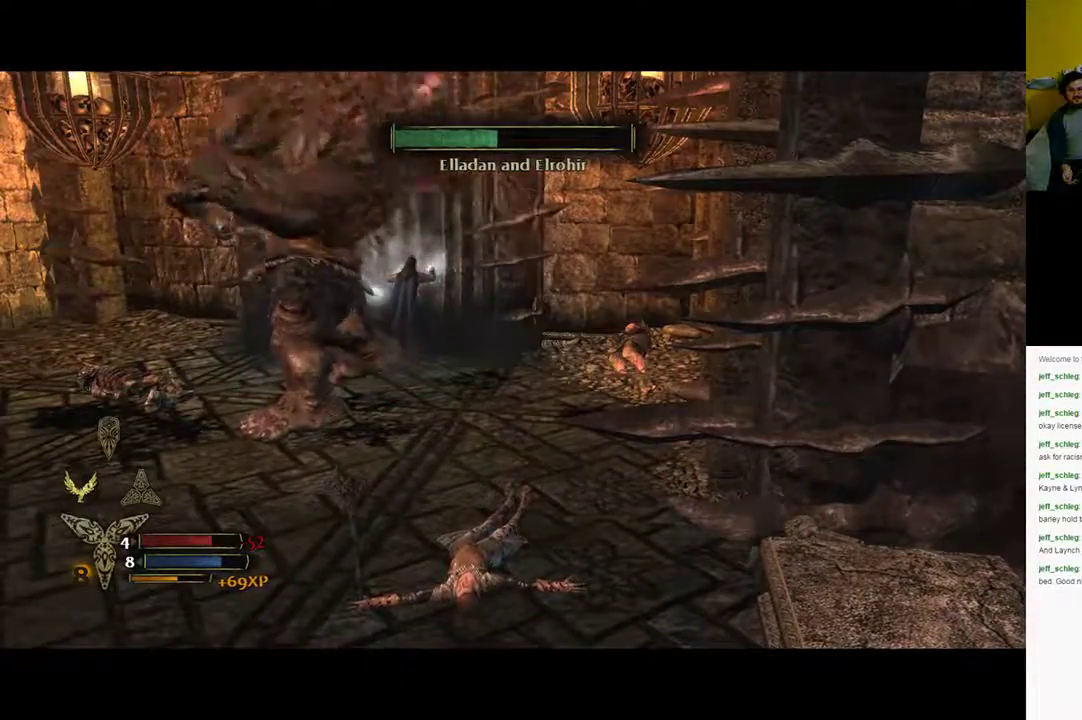
{"buttons": [], "left_stick": "up-left", "right_stick": "center", "events": []}
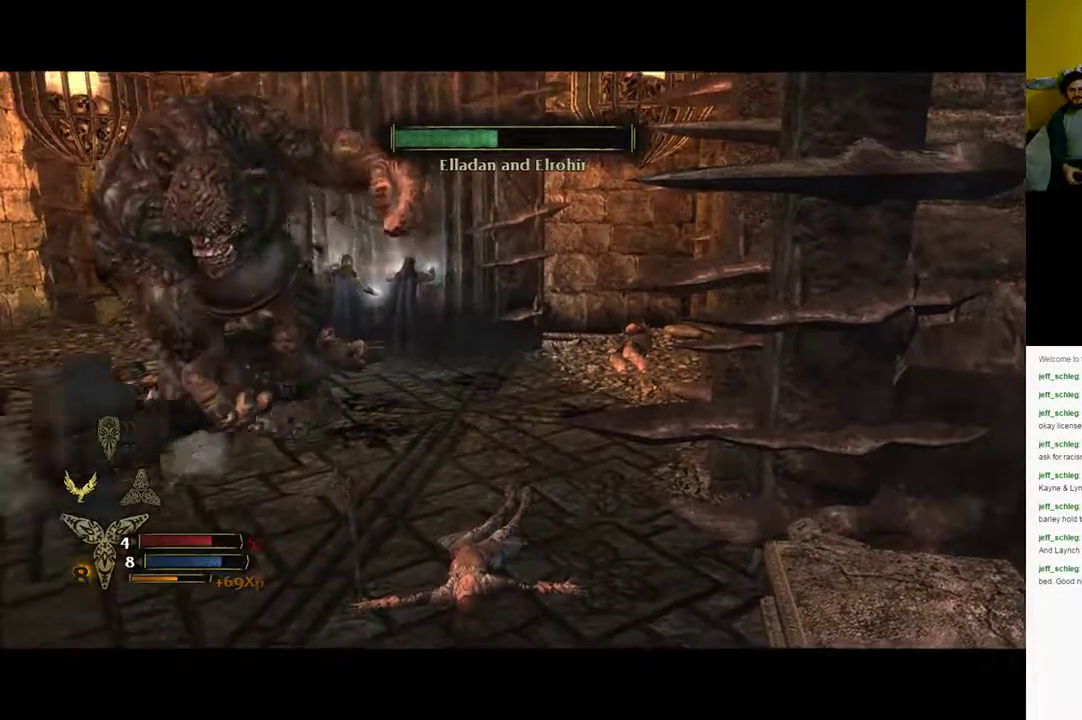
{"buttons": [], "left_stick": "up-left", "right_stick": "left", "events": [[450, "right_stick", "left"]]}
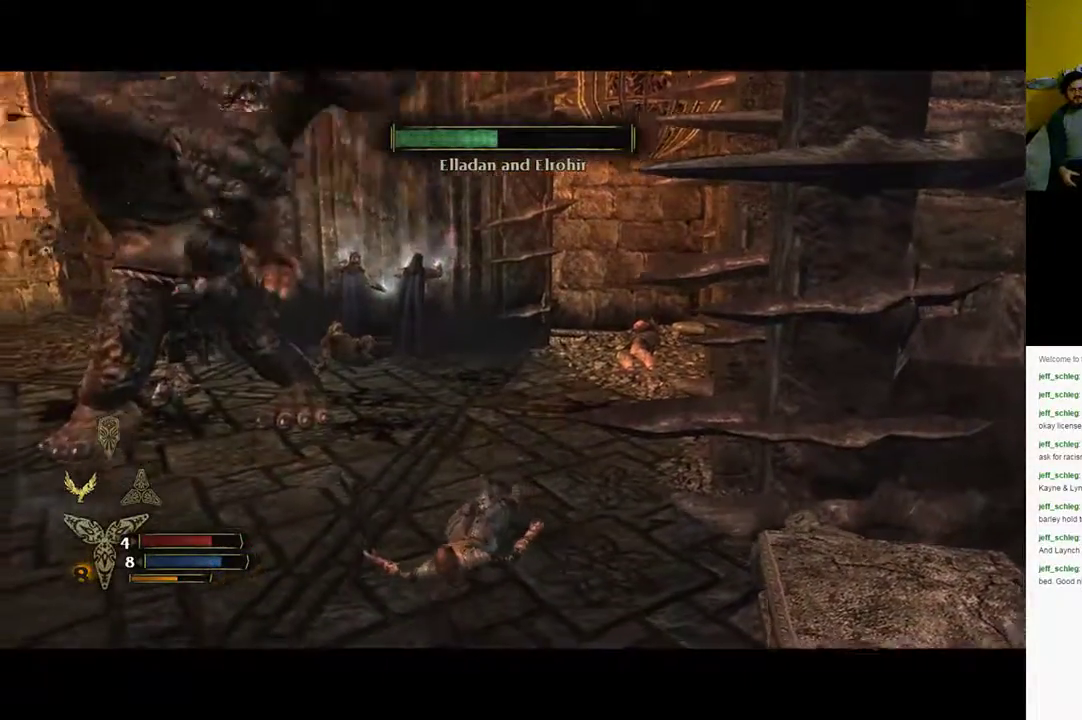
{"buttons": [], "left_stick": "up", "right_stick": "center", "events": [[250, "left_stick", "up"], [250, "right_stick", "center"]]}
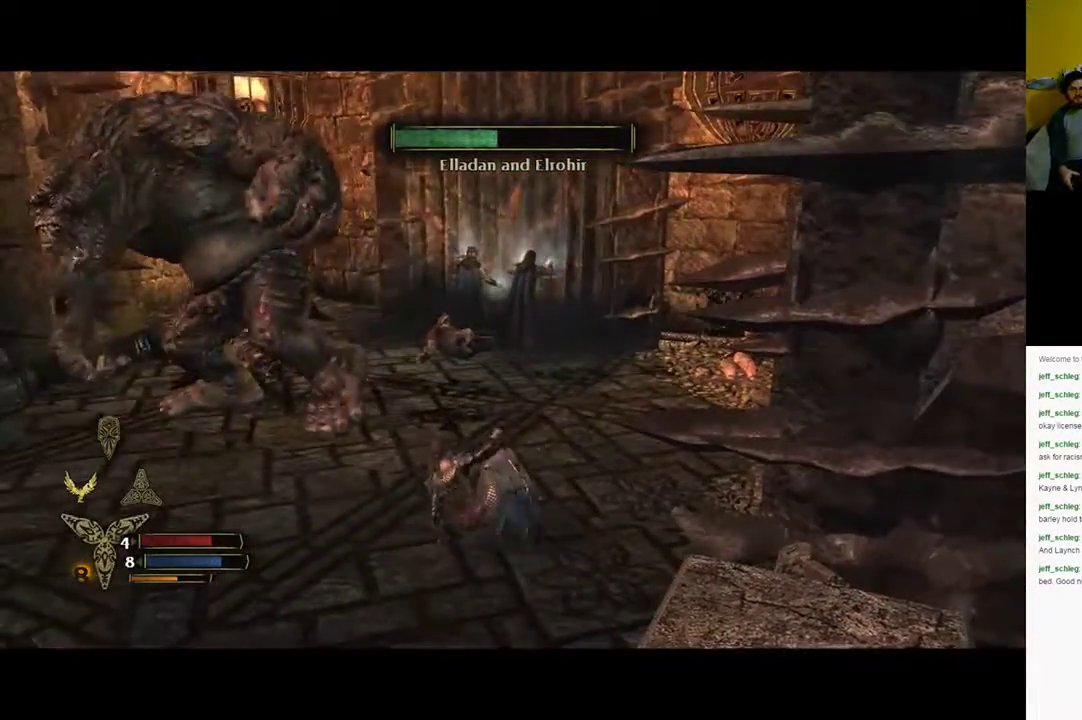
{"buttons": [], "left_stick": "up-right", "right_stick": "left", "events": [[83, "left_stick", "center"], [217, "left_stick", "up-right"], [433, "right_stick", "left"]]}
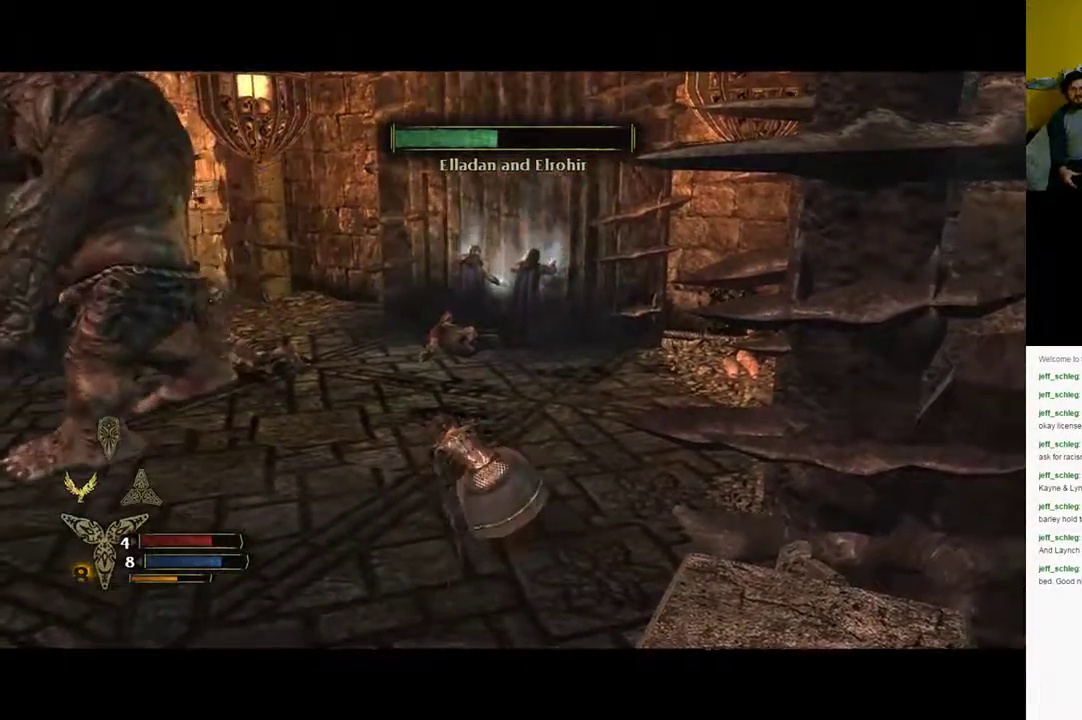
{"buttons": [], "left_stick": "up-right", "right_stick": "center", "events": [[300, "right_stick", "center"]]}
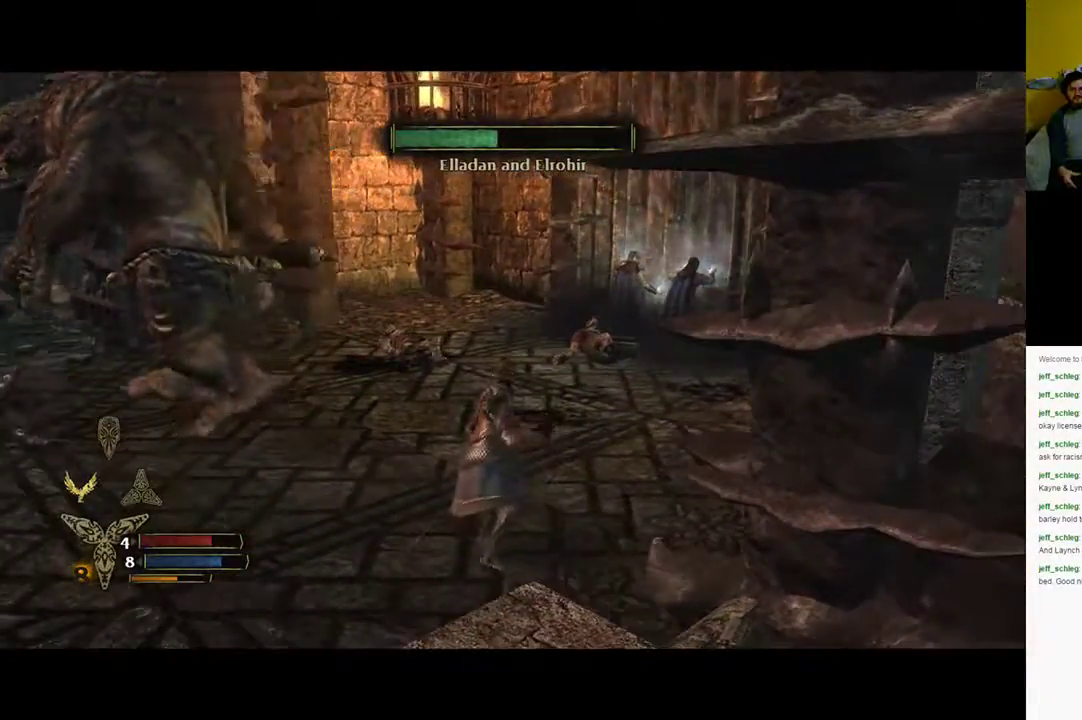
{"buttons": [], "left_stick": "up", "right_stick": "up-left", "events": [[117, "right_stick", "left"], [367, "left_stick", "up"], [367, "right_stick", "up-left"]]}
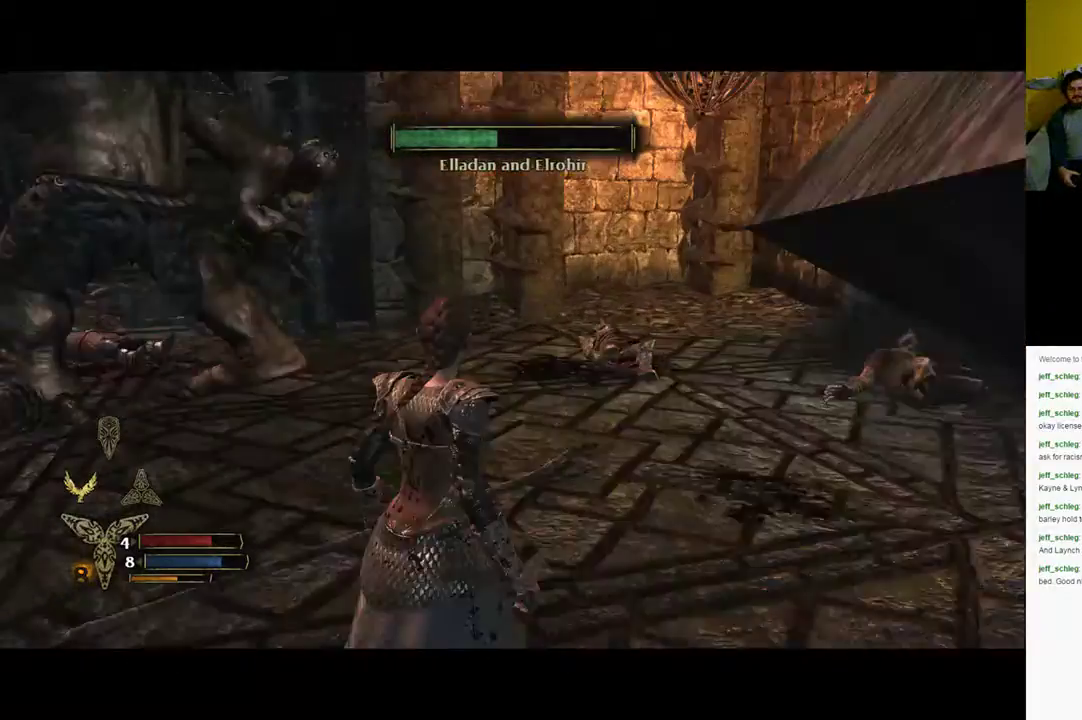
{"buttons": [], "left_stick": "up", "right_stick": "left", "events": [[200, "right_stick", "center"], [350, "right_stick", "left"]]}